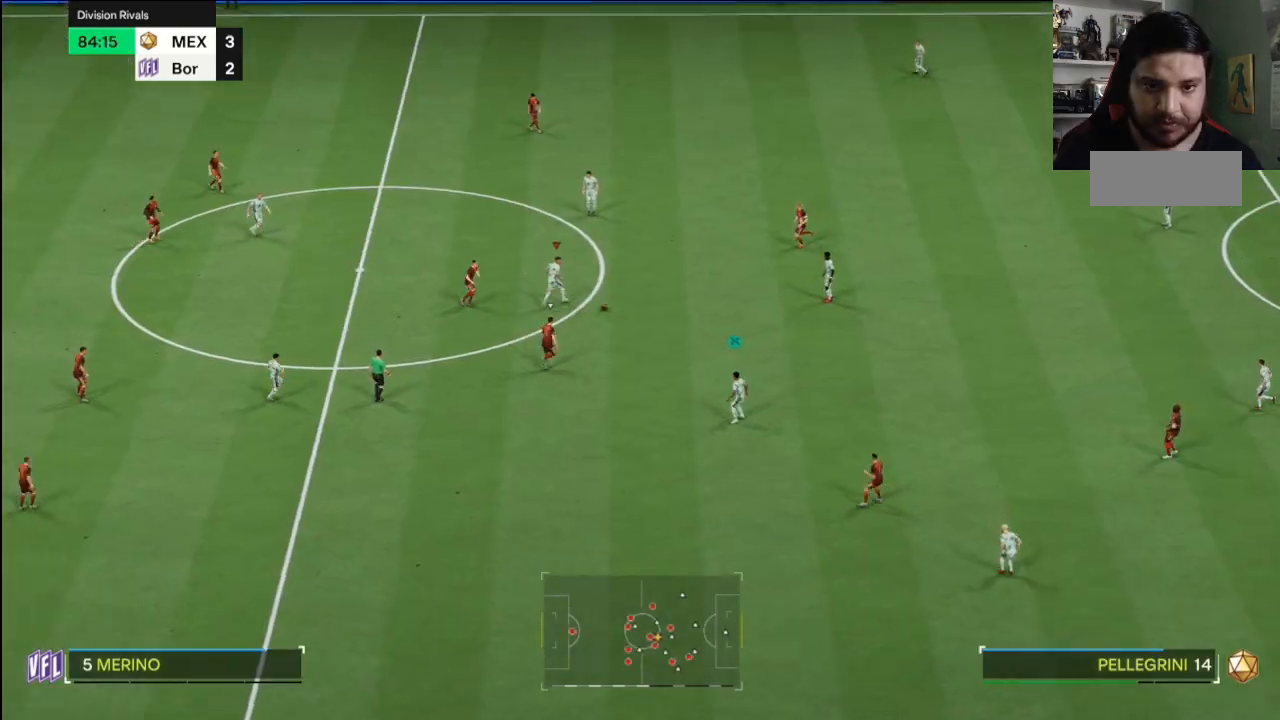
Gameplay with a controller (PlayStation layout); each line is a JSON object with the inputs held at the frame after it. "events" lists button and stick changes between this image and that frame as [ms after this image, input, new state], when the widget could be followed in between. Not read: CIRCLE DPAD_LEFT DPAD_RIGHT DPAD_UP L1 L2 L3 R1 R2 R3 SELECT SQUARE START TRIANGLE.
{"buttons": [], "left_stick": "left", "right_stick": "center", "events": [[300, "left_stick", "up-left"], [467, "left_stick", "left"]]}
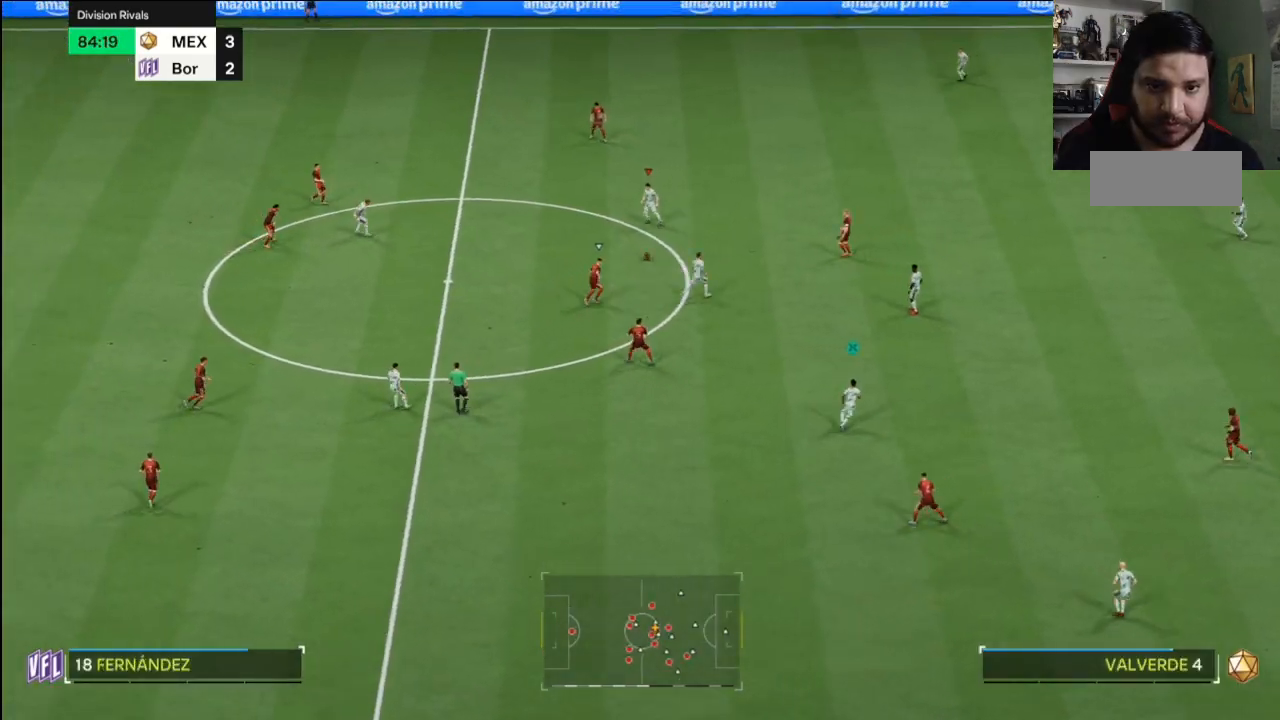
{"buttons": [], "left_stick": "center", "right_stick": "center", "events": [[401, "left_stick", "center"]]}
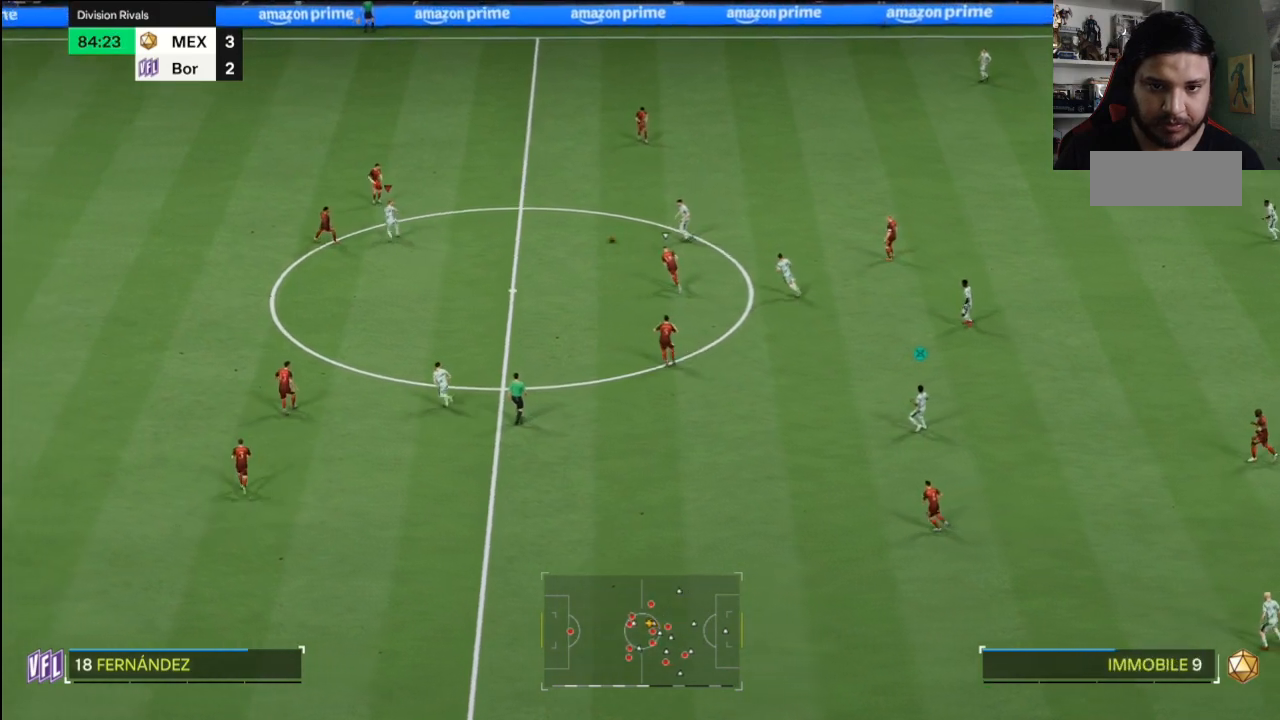
{"buttons": [], "left_stick": "down", "right_stick": "center", "events": [[100, "left_stick", "down"]]}
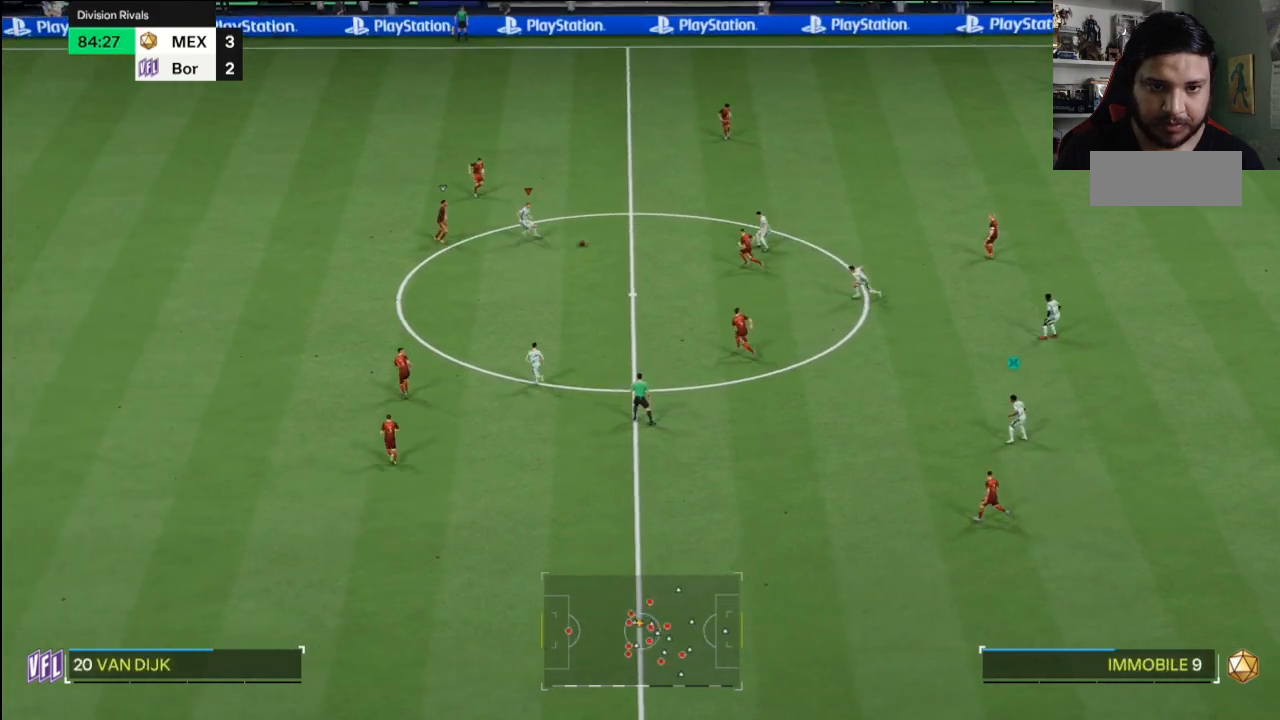
{"buttons": [], "left_stick": "center", "right_stick": "center", "events": [[401, "left_stick", "center"]]}
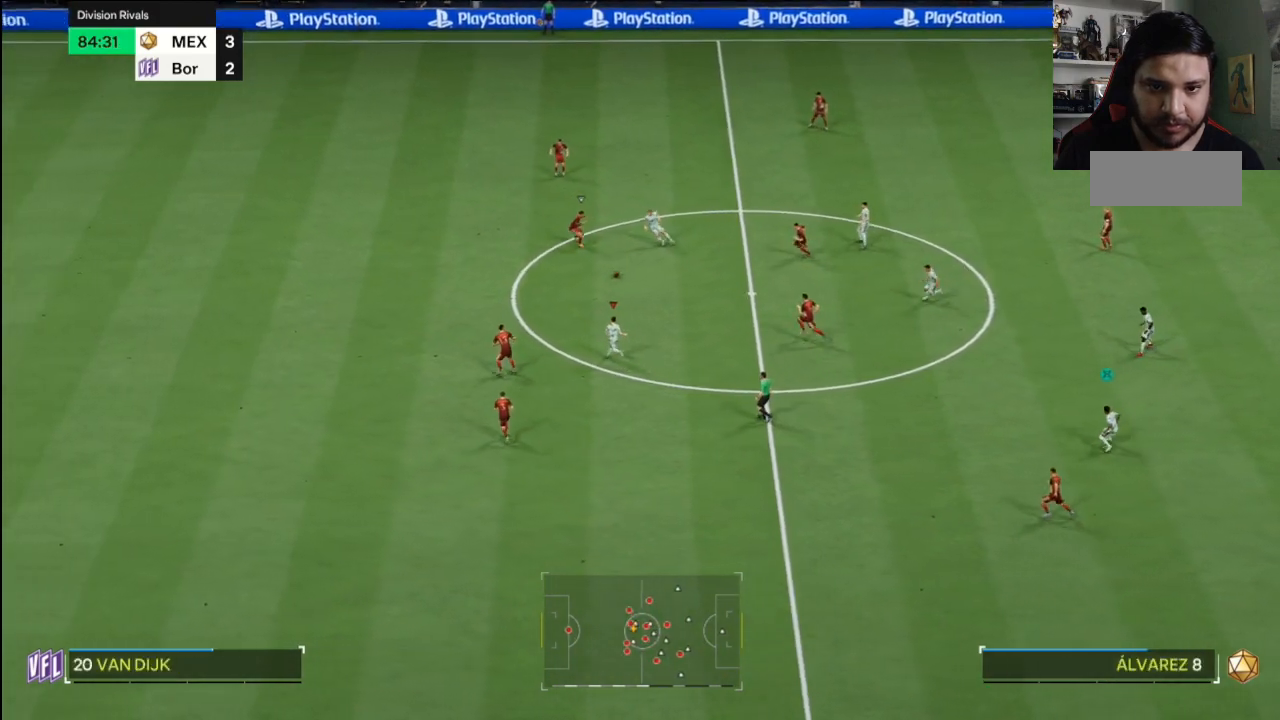
{"buttons": [], "left_stick": "up", "right_stick": "center", "events": [[133, "left_stick", "up"]]}
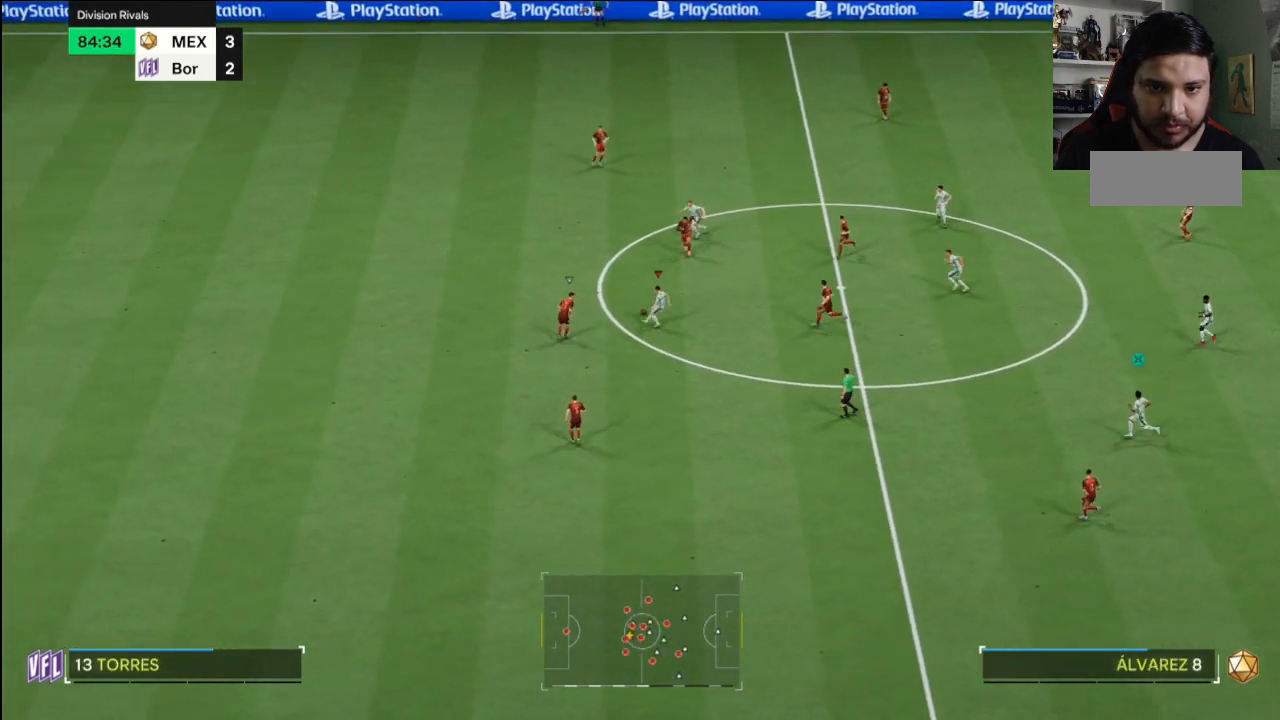
{"buttons": [], "left_stick": "center", "right_stick": "center", "events": [[267, "right_stick", "up-right"], [334, "right_stick", "right"], [367, "left_stick", "center"], [501, "right_stick", "center"]]}
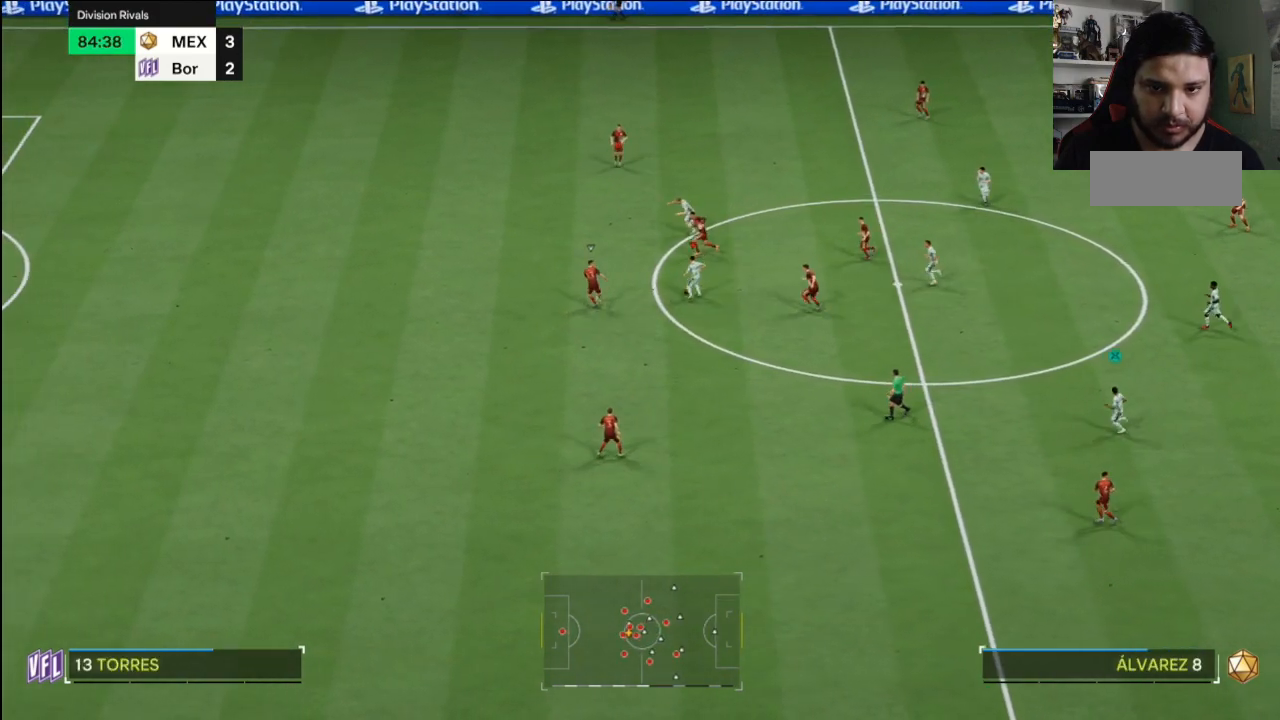
{"buttons": [], "left_stick": "left", "right_stick": "center", "events": [[100, "left_stick", "left"]]}
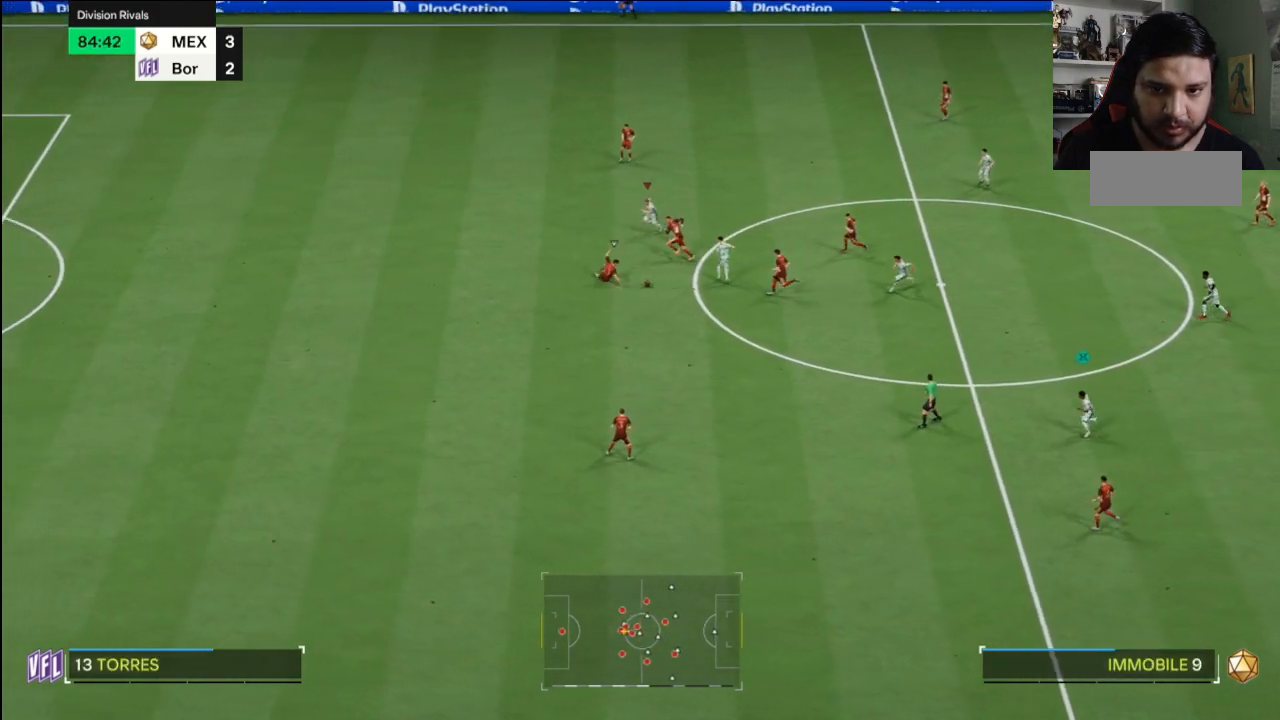
{"buttons": [], "left_stick": "down-left", "right_stick": "center", "events": [[501, "left_stick", "down-left"]]}
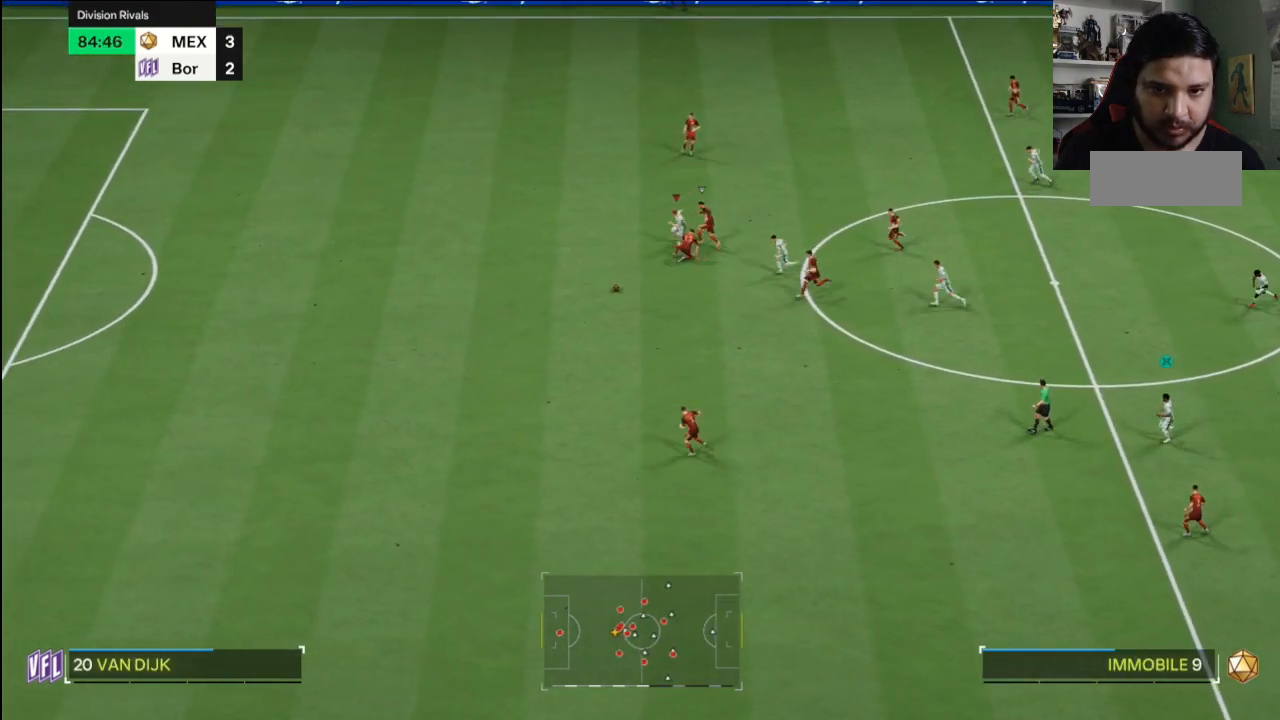
{"buttons": [], "left_stick": "left", "right_stick": "center", "events": [[167, "left_stick", "left"]]}
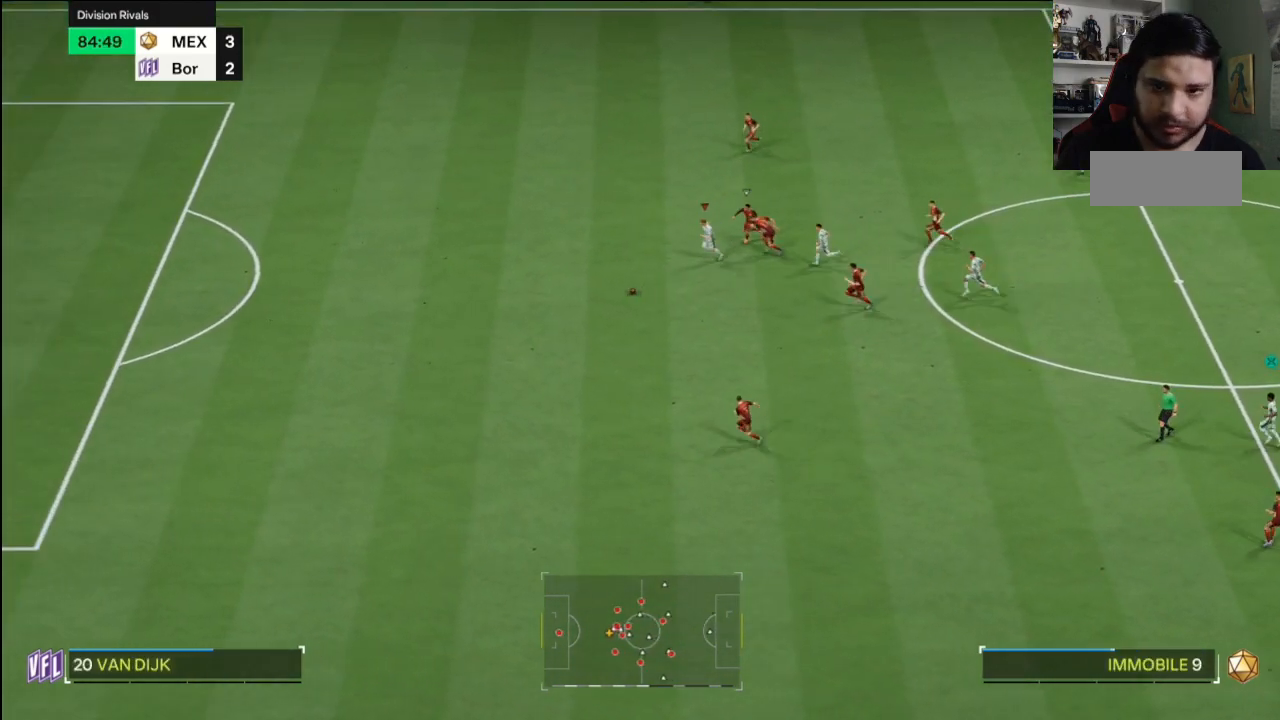
{"buttons": [], "left_stick": "left", "right_stick": "center", "events": []}
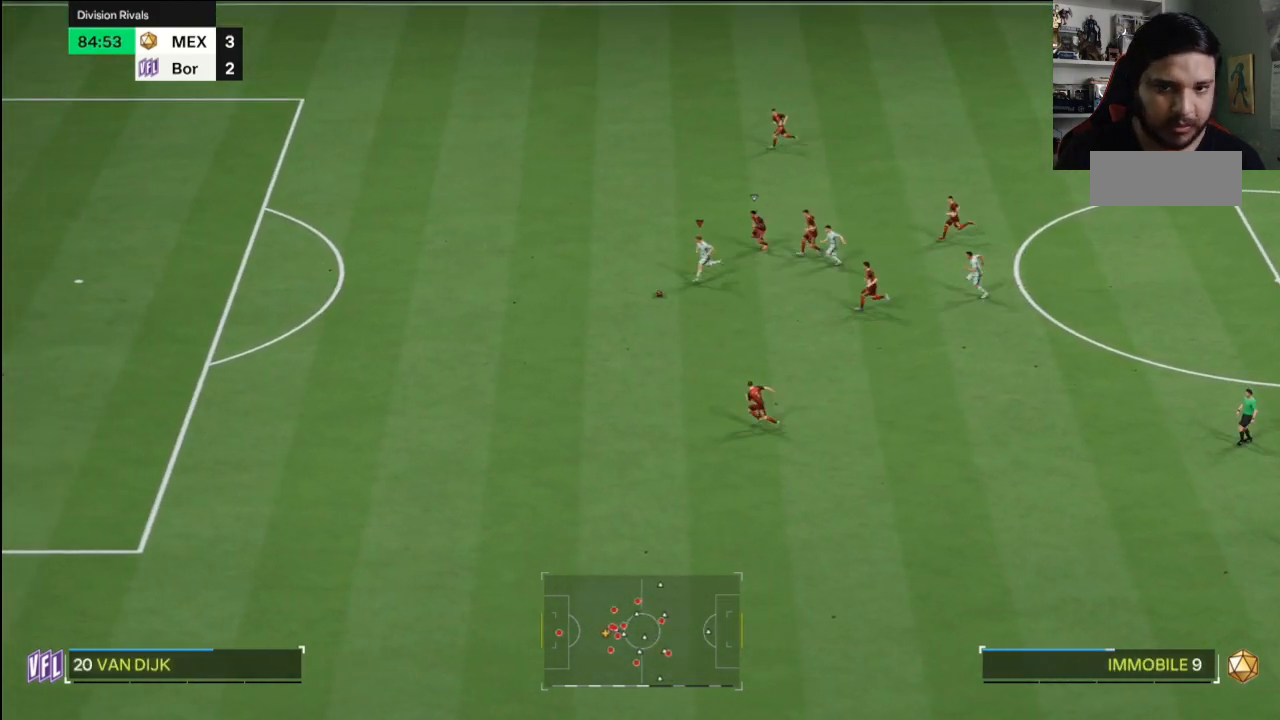
{"buttons": [], "left_stick": "left", "right_stick": "center", "events": []}
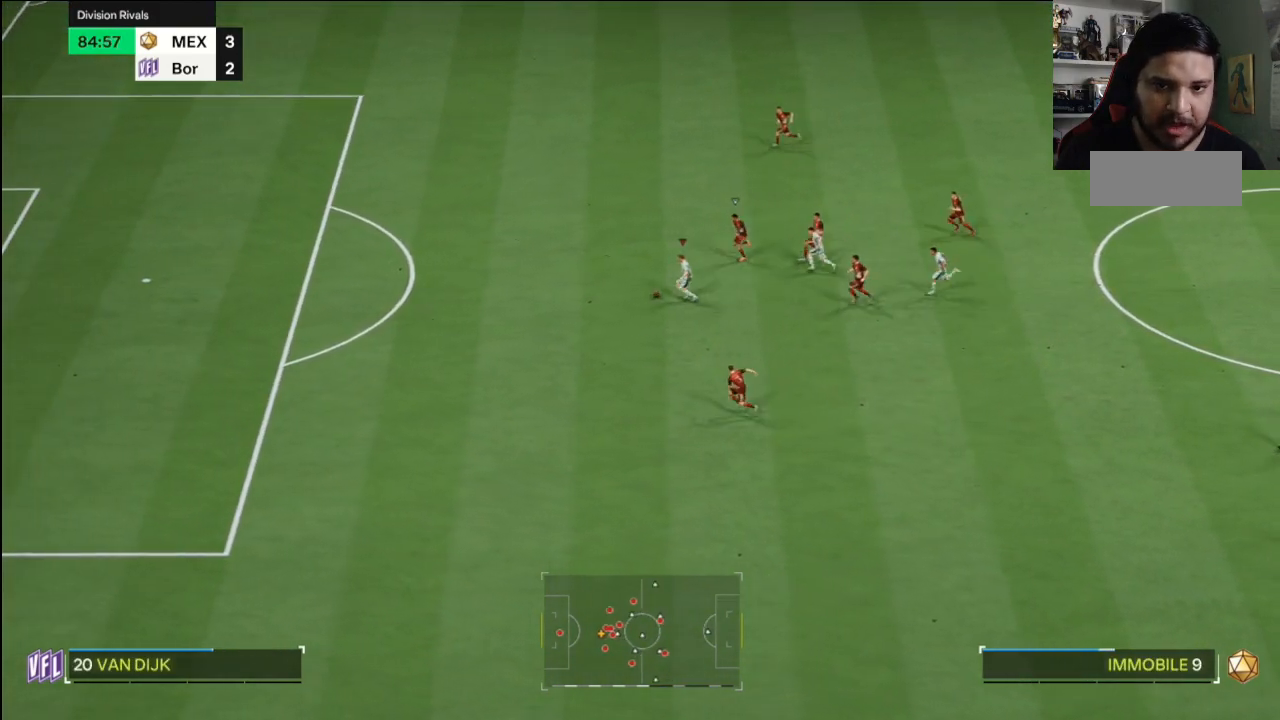
{"buttons": [], "left_stick": "left", "right_stick": "center", "events": []}
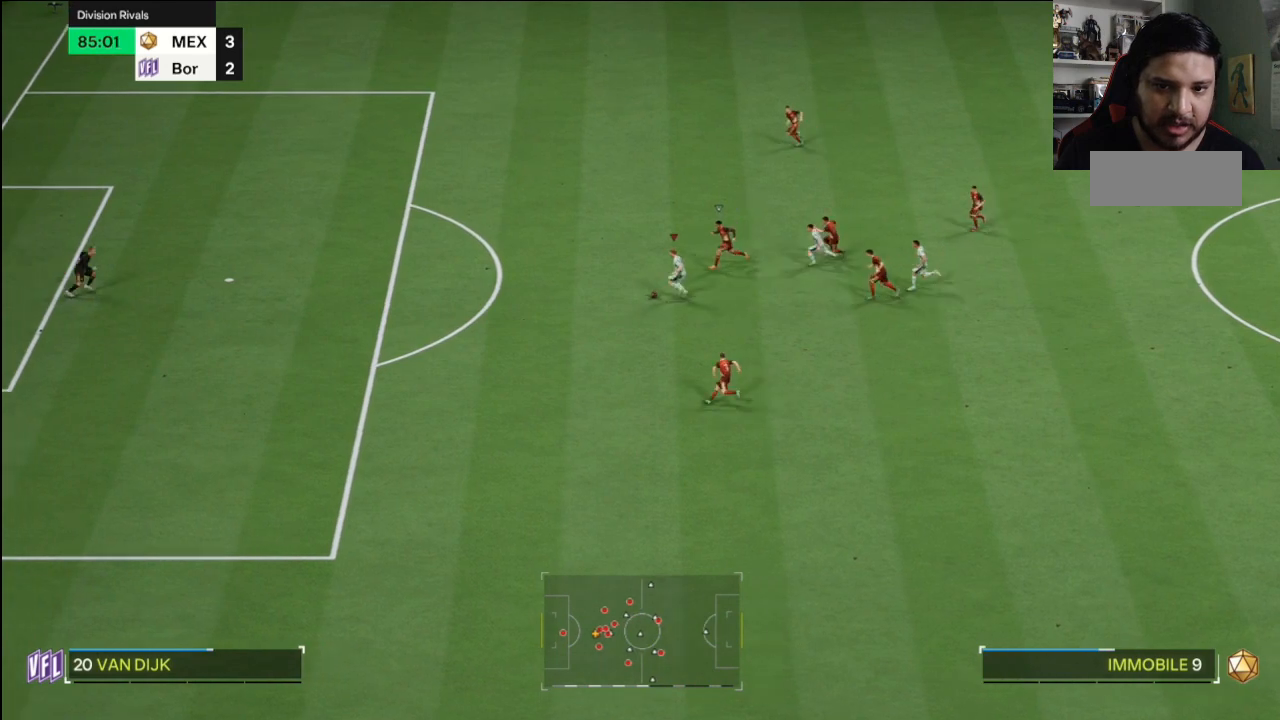
{"buttons": [], "left_stick": "left", "right_stick": "center", "events": []}
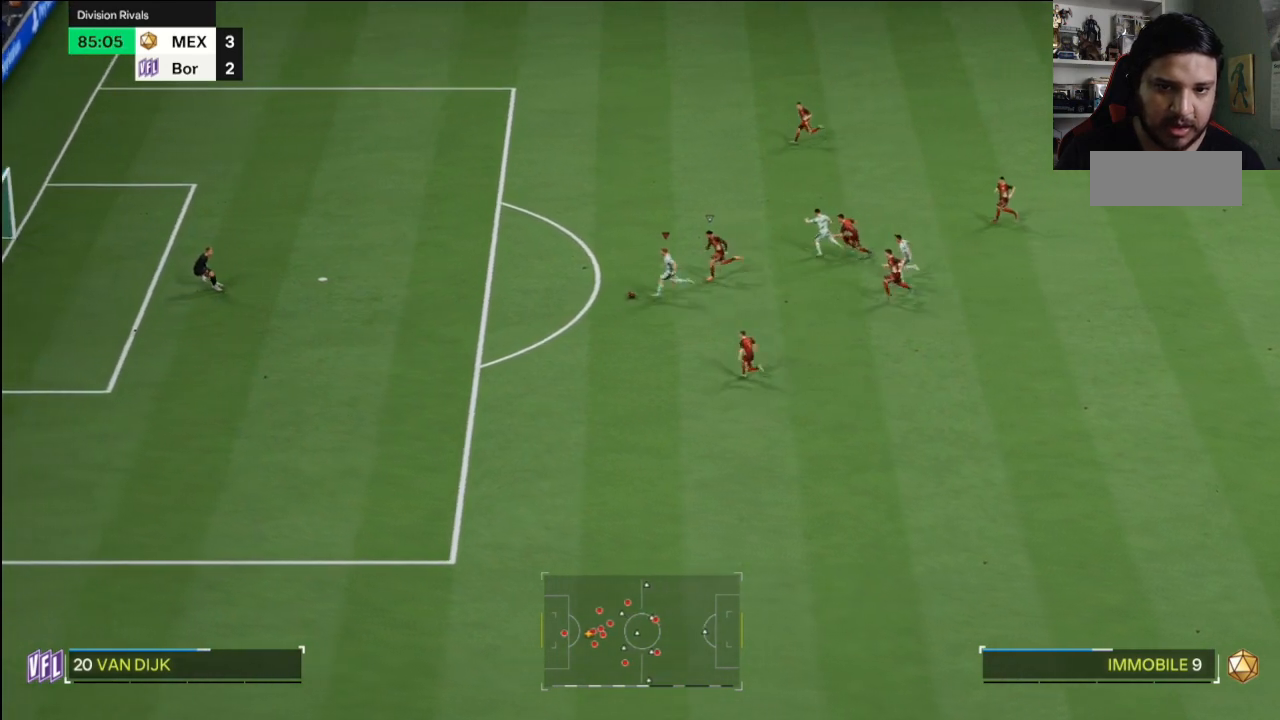
{"buttons": [], "left_stick": "left", "right_stick": "center", "events": []}
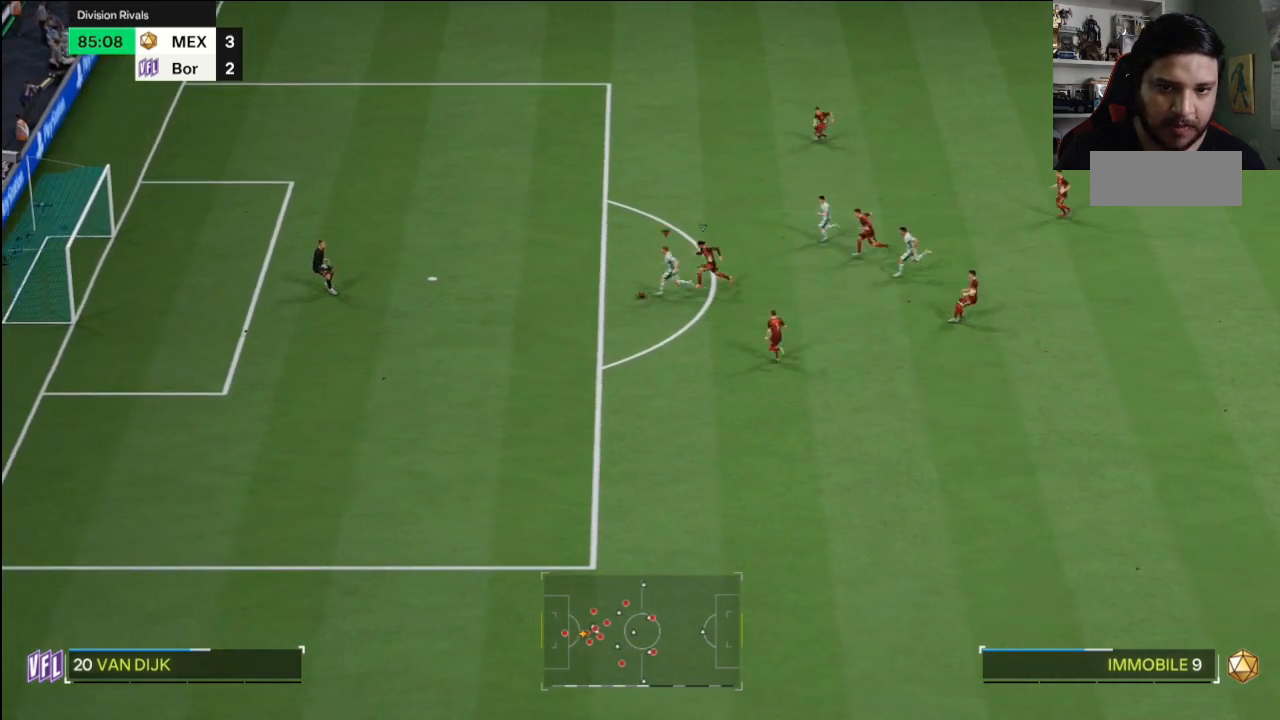
{"buttons": [], "left_stick": "left", "right_stick": "center"}
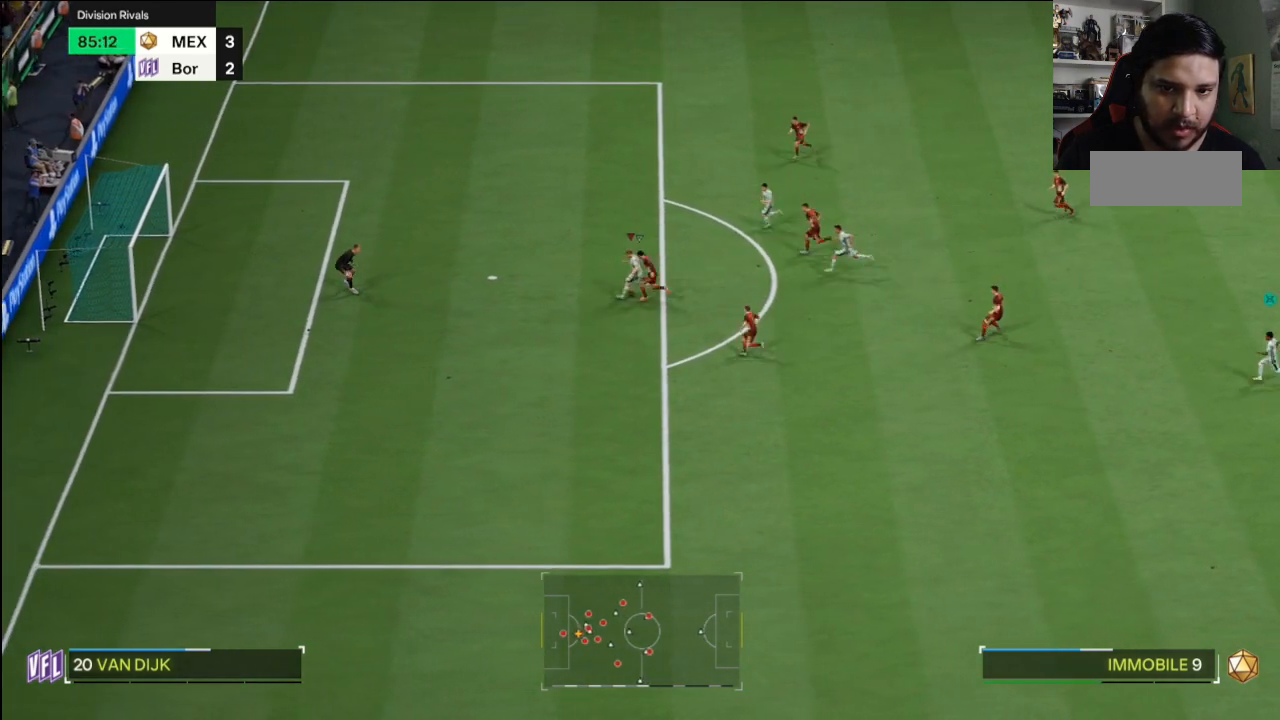
{"buttons": [], "left_stick": "left", "right_stick": "center"}
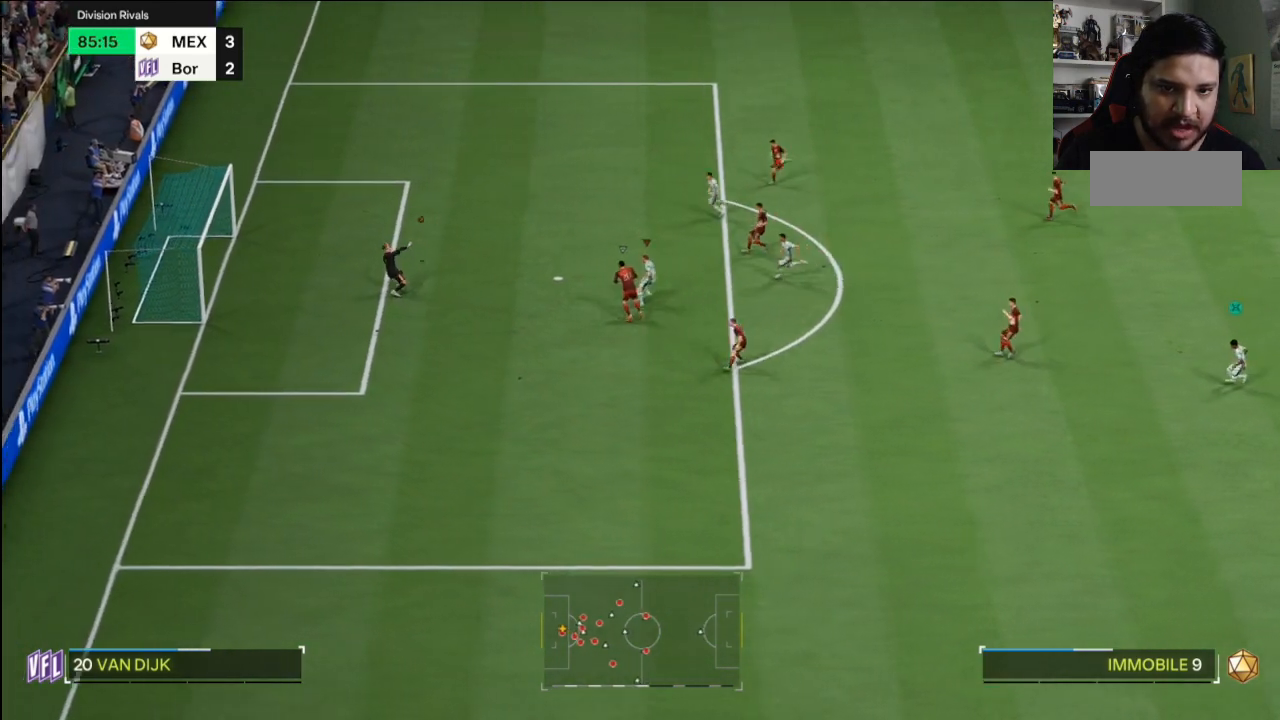
{"buttons": [], "left_stick": "down-left", "right_stick": "center", "events": [[200, "left_stick", "down-left"]]}
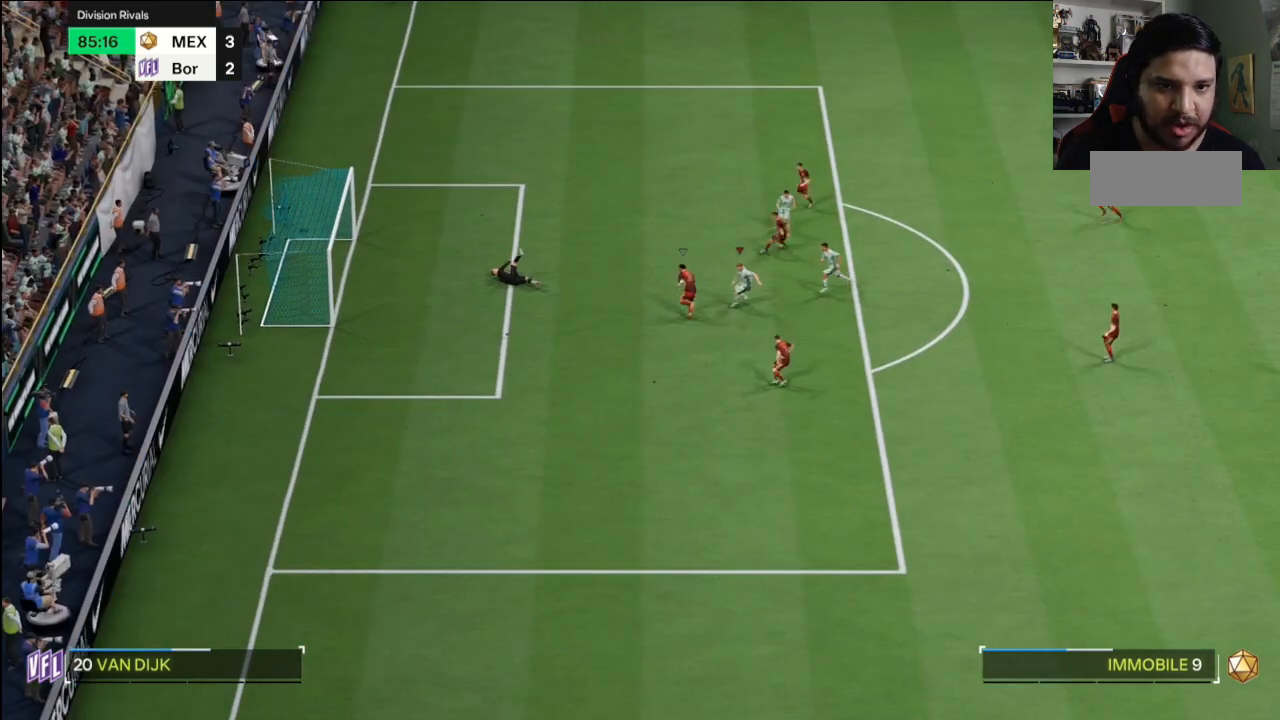
{"buttons": [], "left_stick": "down", "right_stick": "center", "events": [[201, "left_stick", "down"]]}
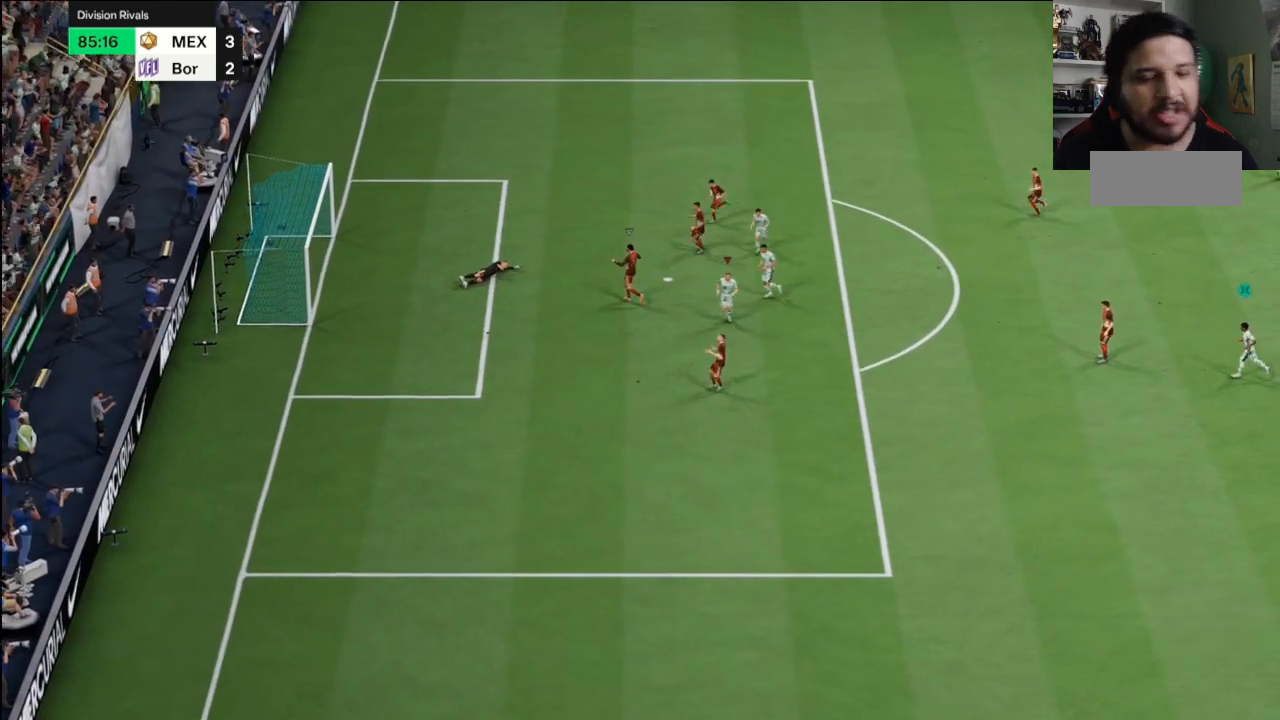
{"buttons": [], "left_stick": "down", "right_stick": "center", "events": []}
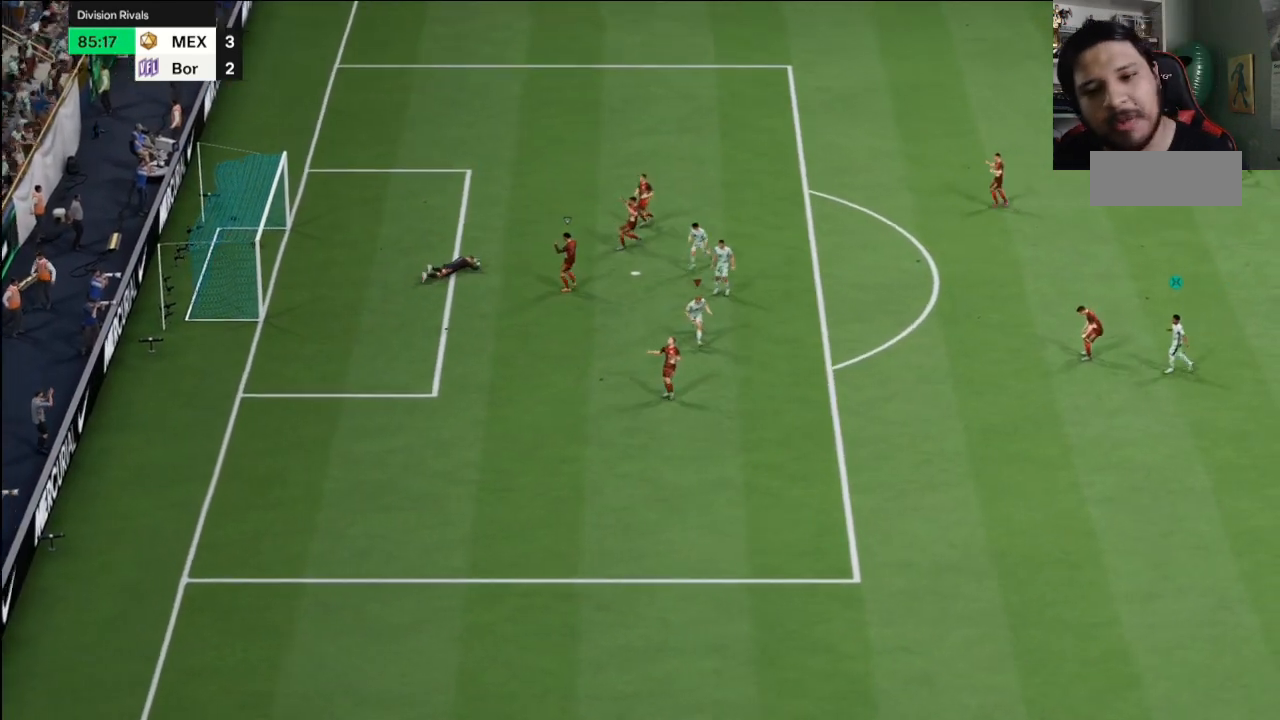
{"buttons": [], "left_stick": "center", "right_stick": "center", "events": [[167, "left_stick", "center"]]}
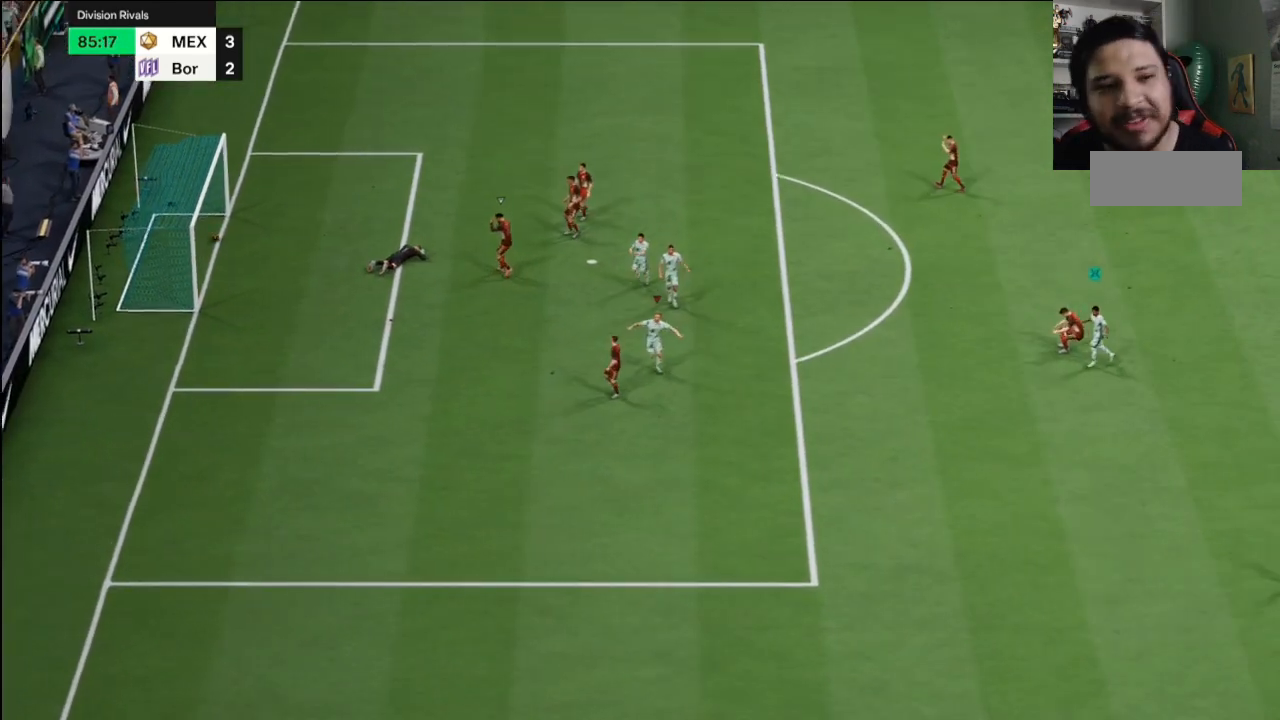
{"buttons": [], "left_stick": "center", "right_stick": "center", "events": []}
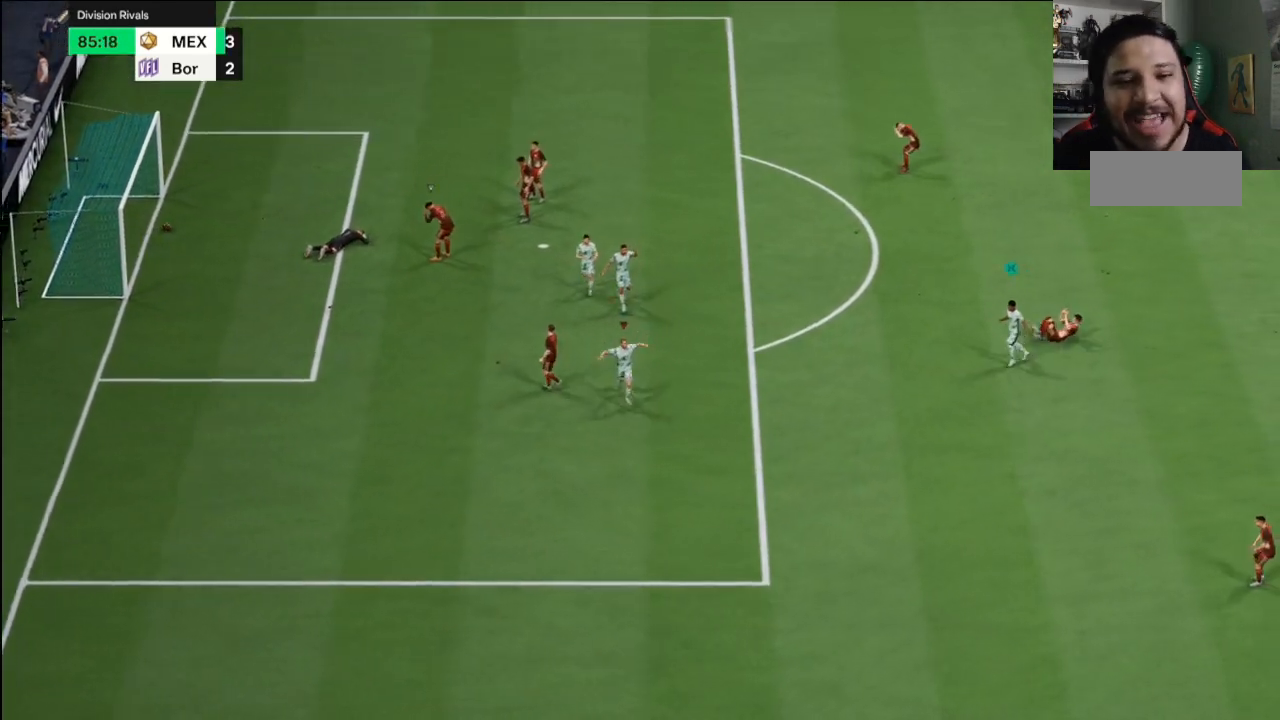
{"buttons": [], "left_stick": "center", "right_stick": "center", "events": []}
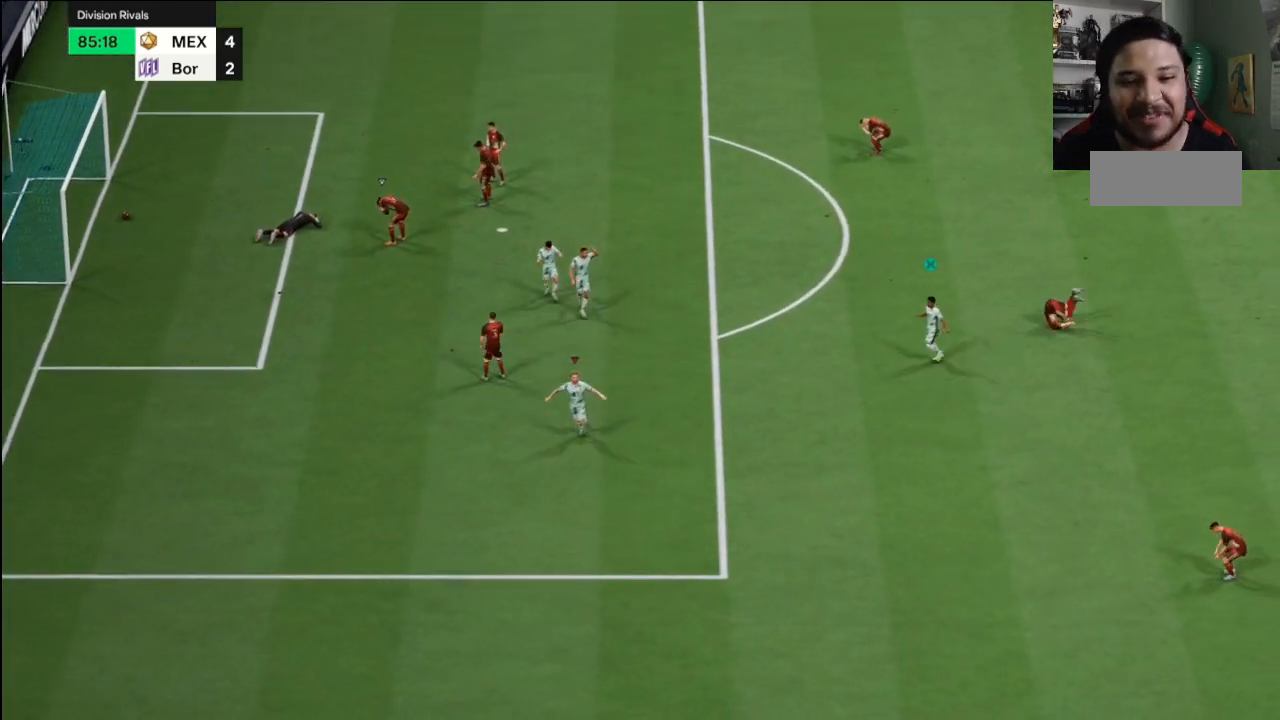
{"buttons": [], "left_stick": "center", "right_stick": "center", "events": []}
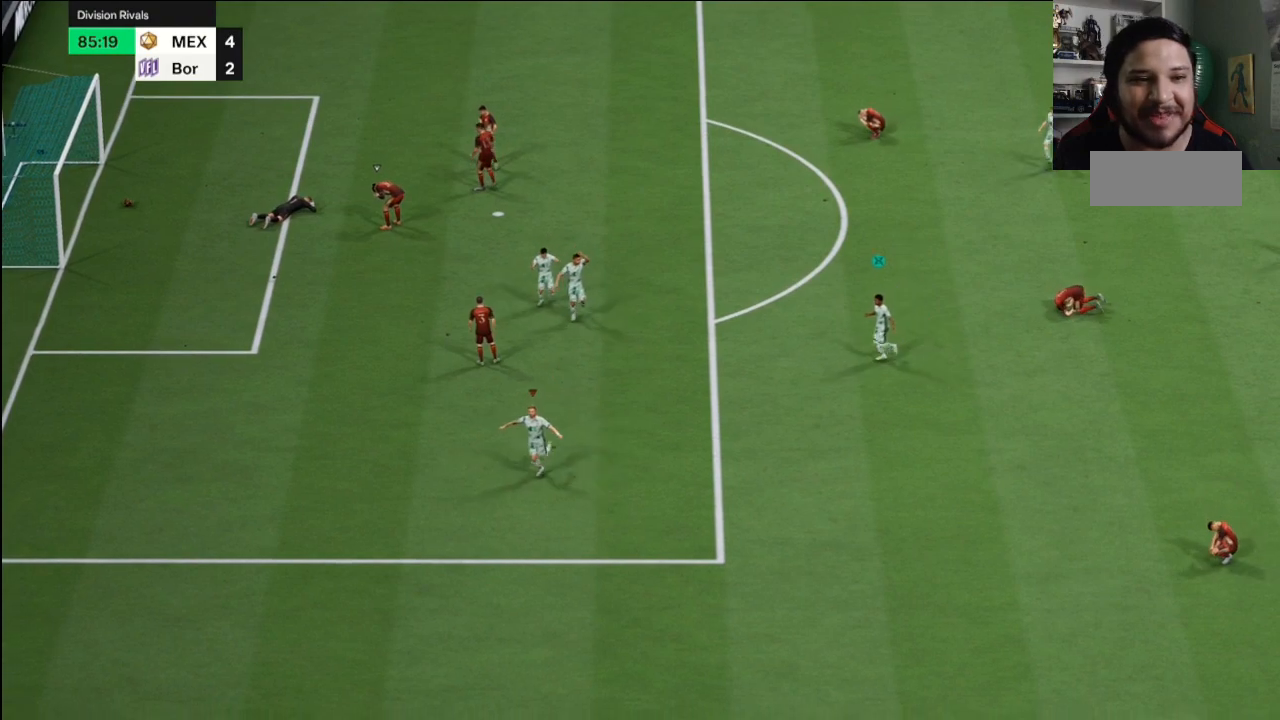
{"buttons": [], "left_stick": "center", "right_stick": "center", "events": []}
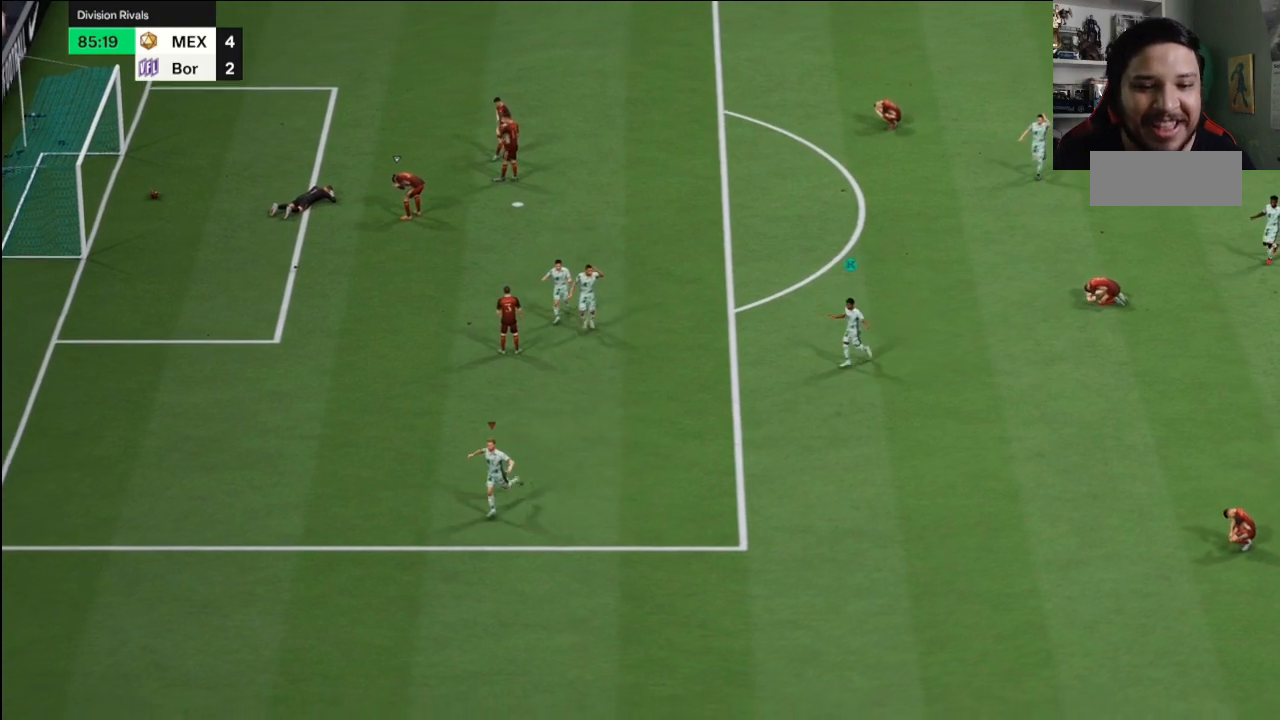
{"buttons": [], "left_stick": "center", "right_stick": "center", "events": []}